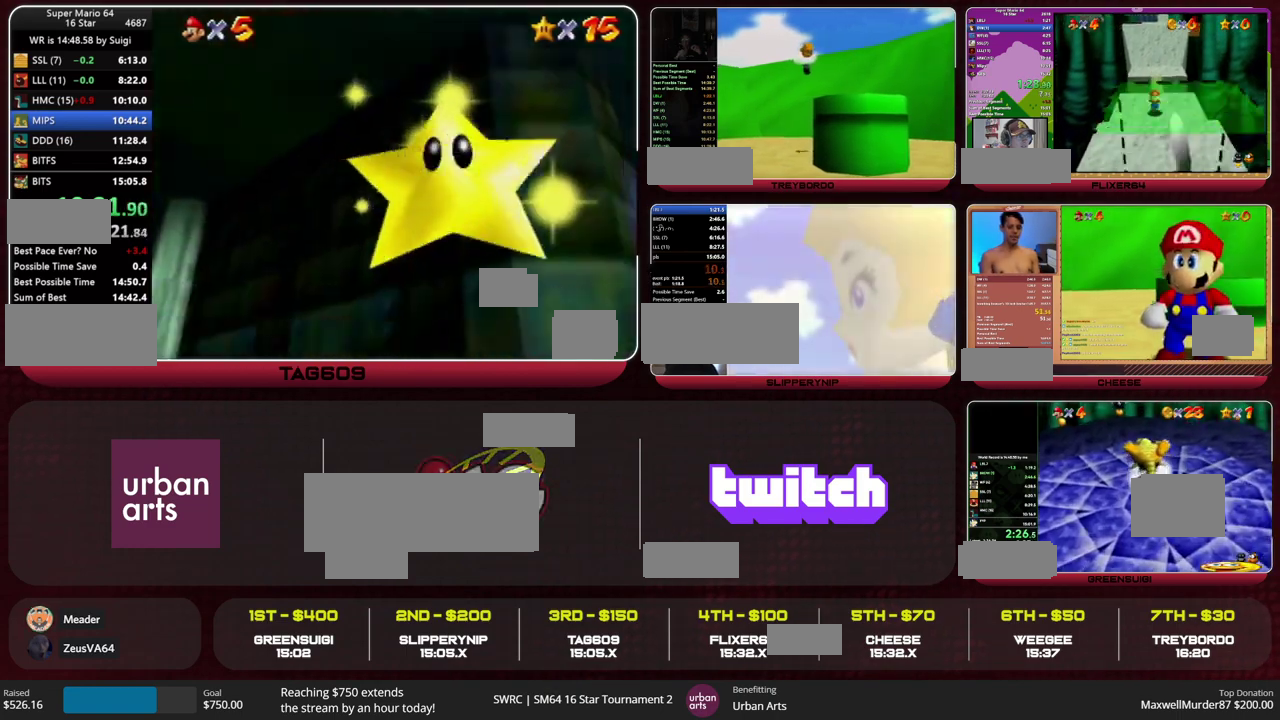
Gameplay with a controller (Nintendo layout); each line is a JSON object with the inputs held at the frame after it. "events" lists button and stick changes between this image and that frame as [ms after this image, input, new state], when the widget could be followed in between. This overlay highlights the sticks when they move; stick clicks (L3) are not distinguishable. Not read: L3 R3.
{"buttons": [], "left_stick": "center", "events": [[33, "B", "down"], [100, "B", "up"], [167, "B", "down"], [300, "B", "up"], [433, "B", "down"], [500, "B", "up"]]}
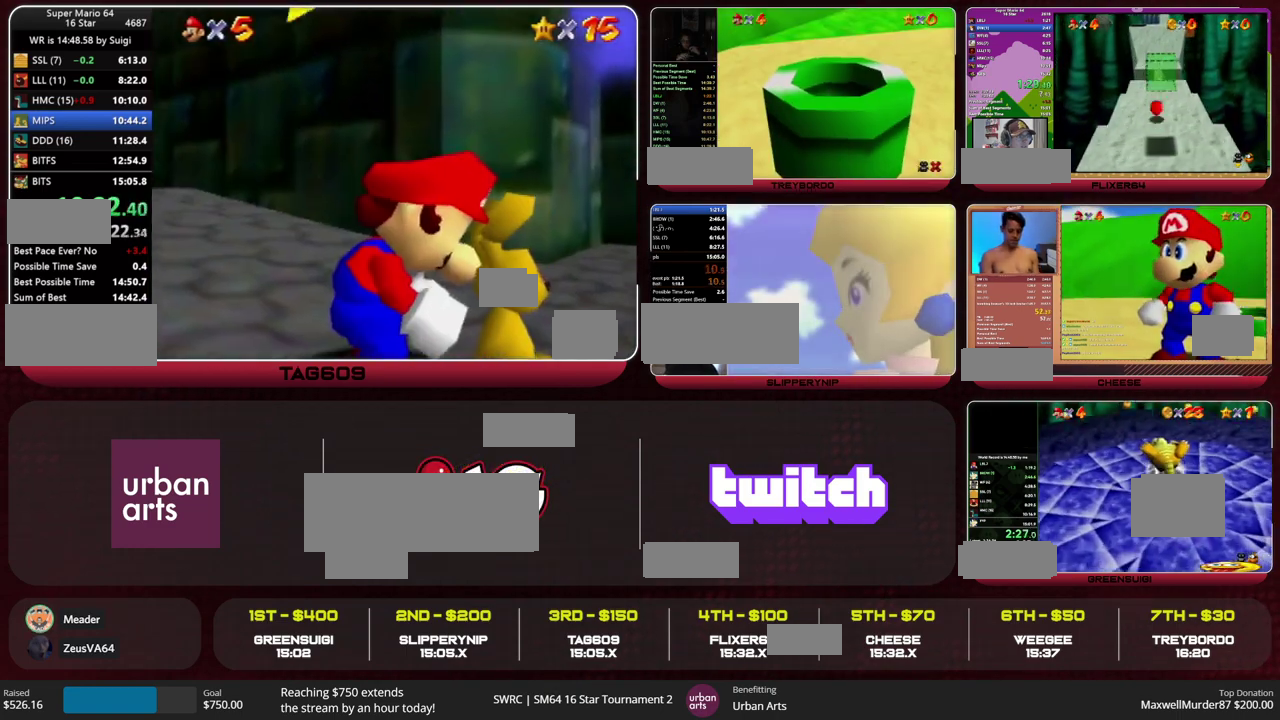
{"buttons": ["B"], "left_stick": "center", "events": [[267, "B", "down"]]}
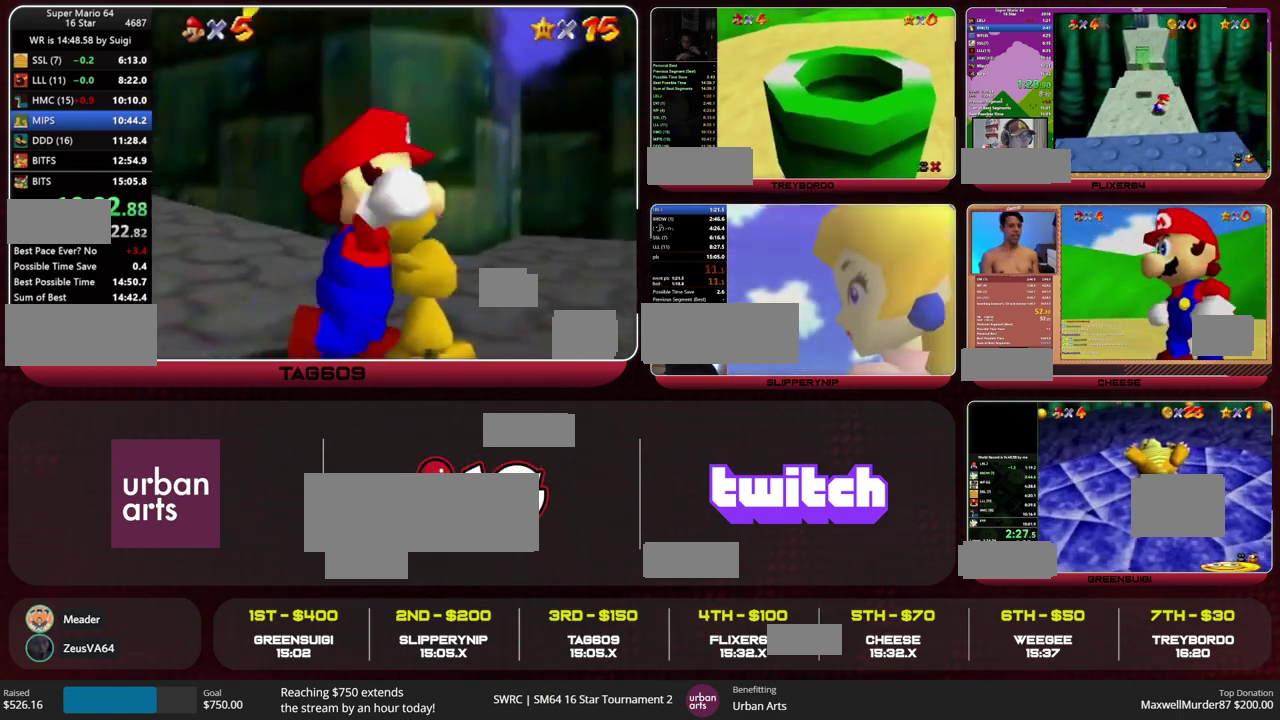
{"buttons": [], "left_stick": "up-right", "events": [[100, "B", "up"], [133, "left_stick", "up-right"]]}
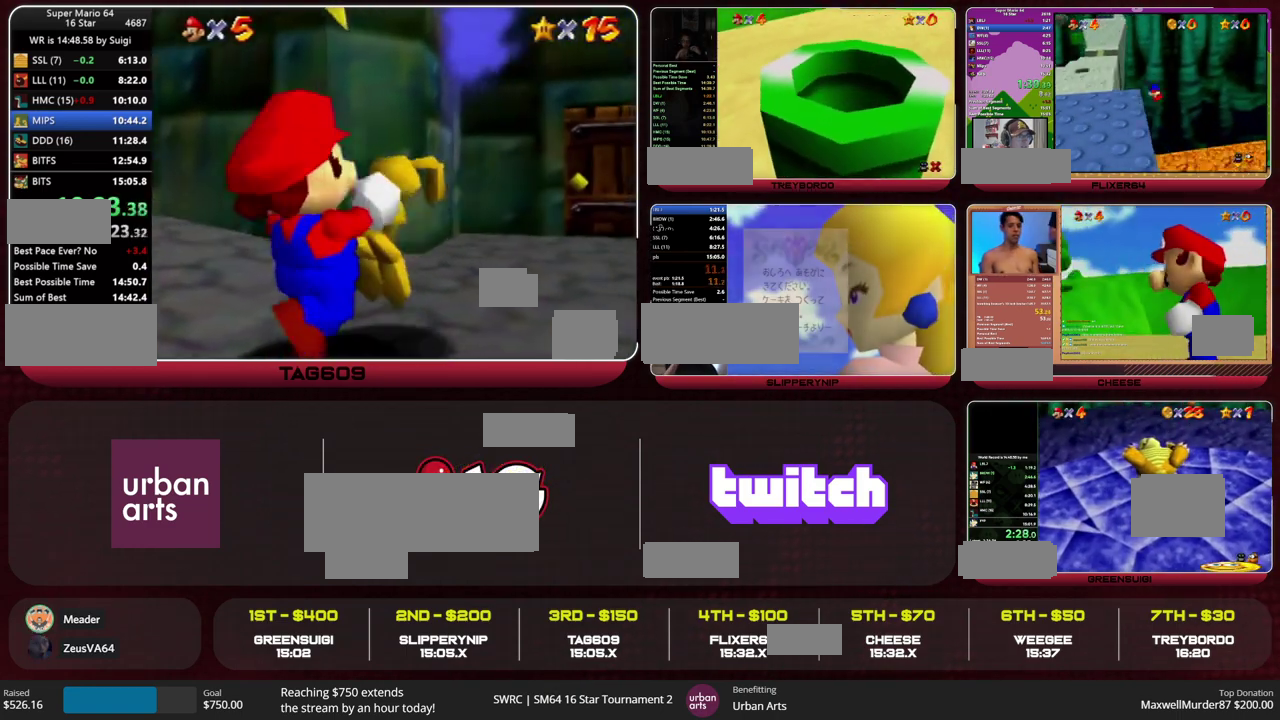
{"buttons": ["A"], "left_stick": "up-right", "events": [[467, "A", "down"]]}
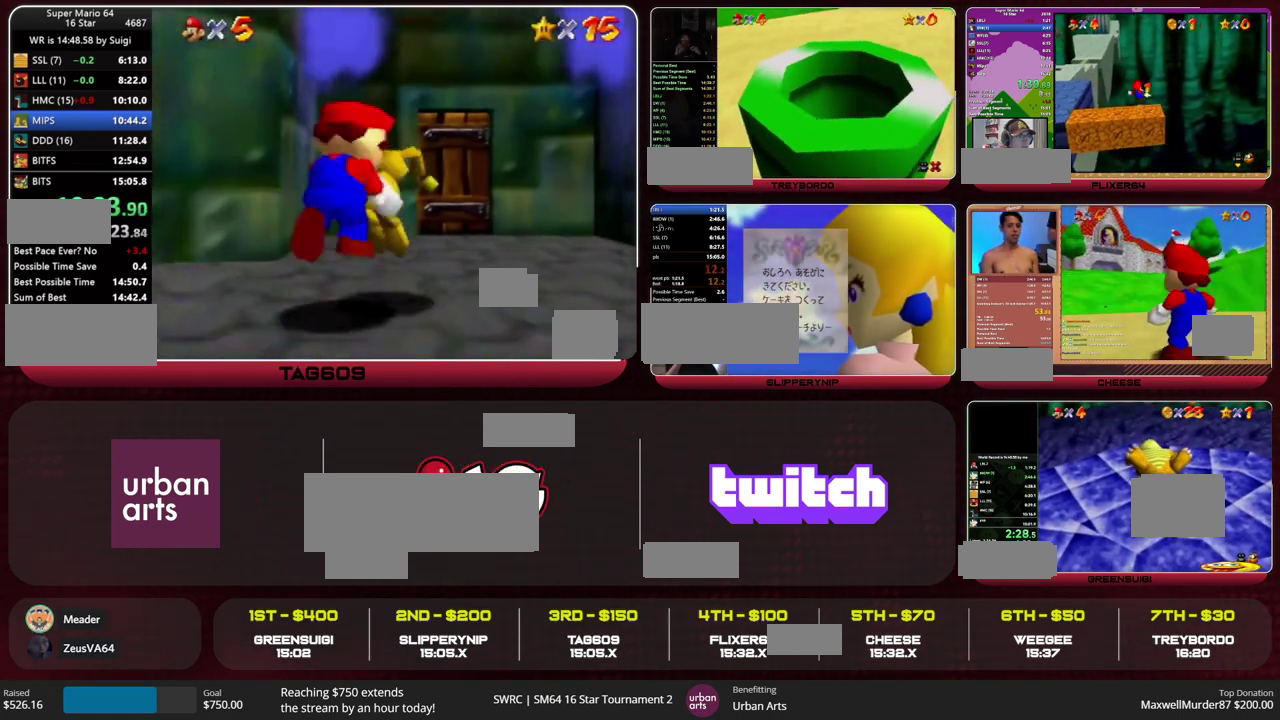
{"buttons": [], "left_stick": "up", "events": [[33, "A", "up"], [267, "R1", "down"], [267, "left_stick", "up"], [333, "R1", "up"]]}
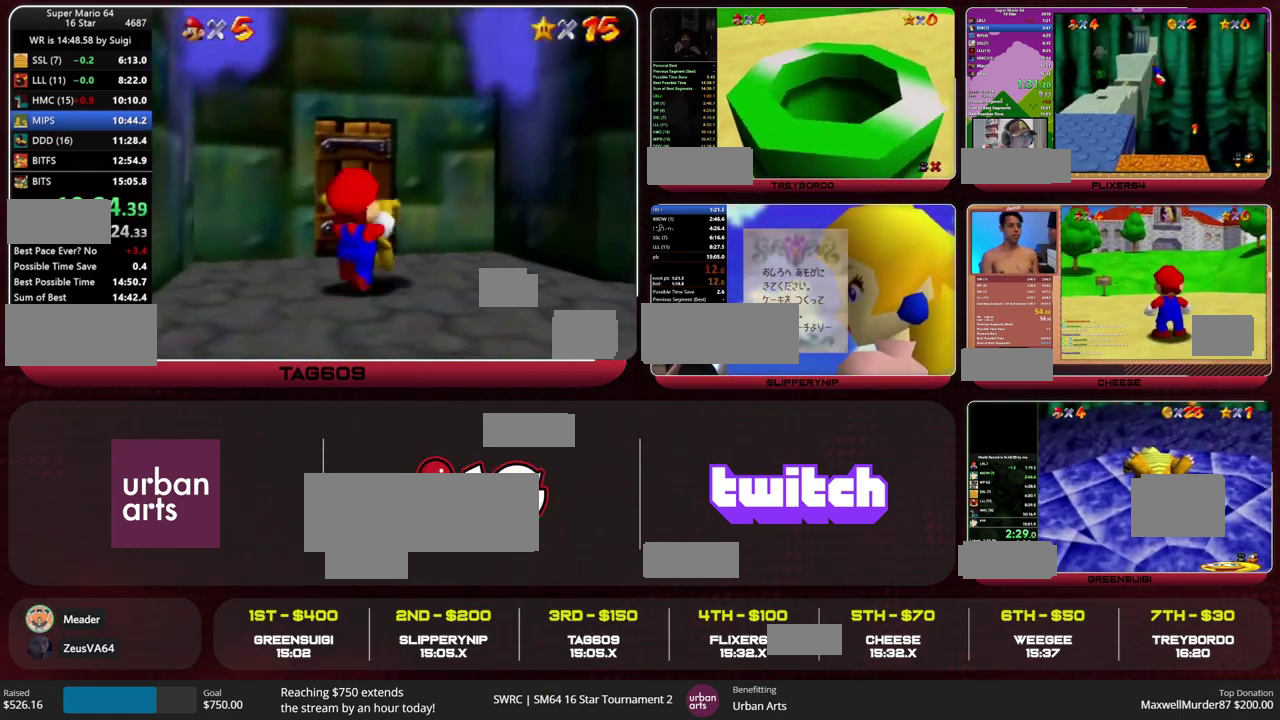
{"buttons": [], "left_stick": "center", "events": [[467, "left_stick", "center"]]}
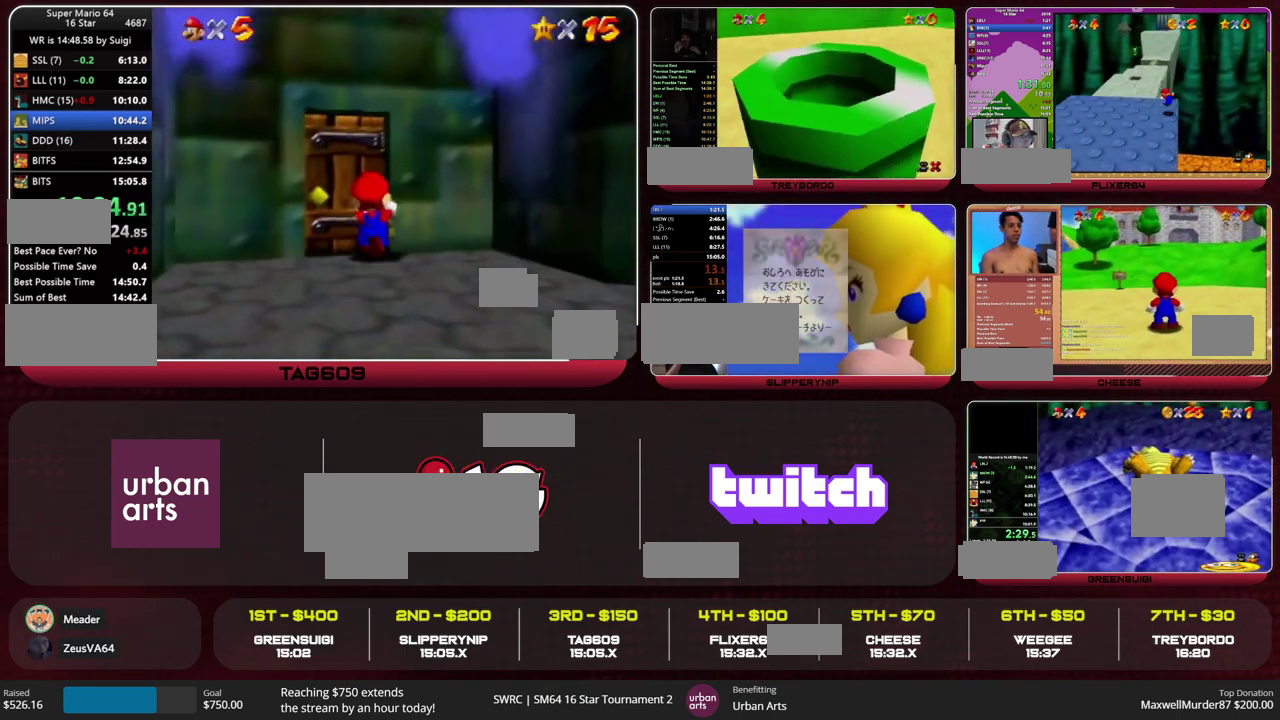
{"buttons": [], "left_stick": "up", "events": [[333, "left_stick", "up"]]}
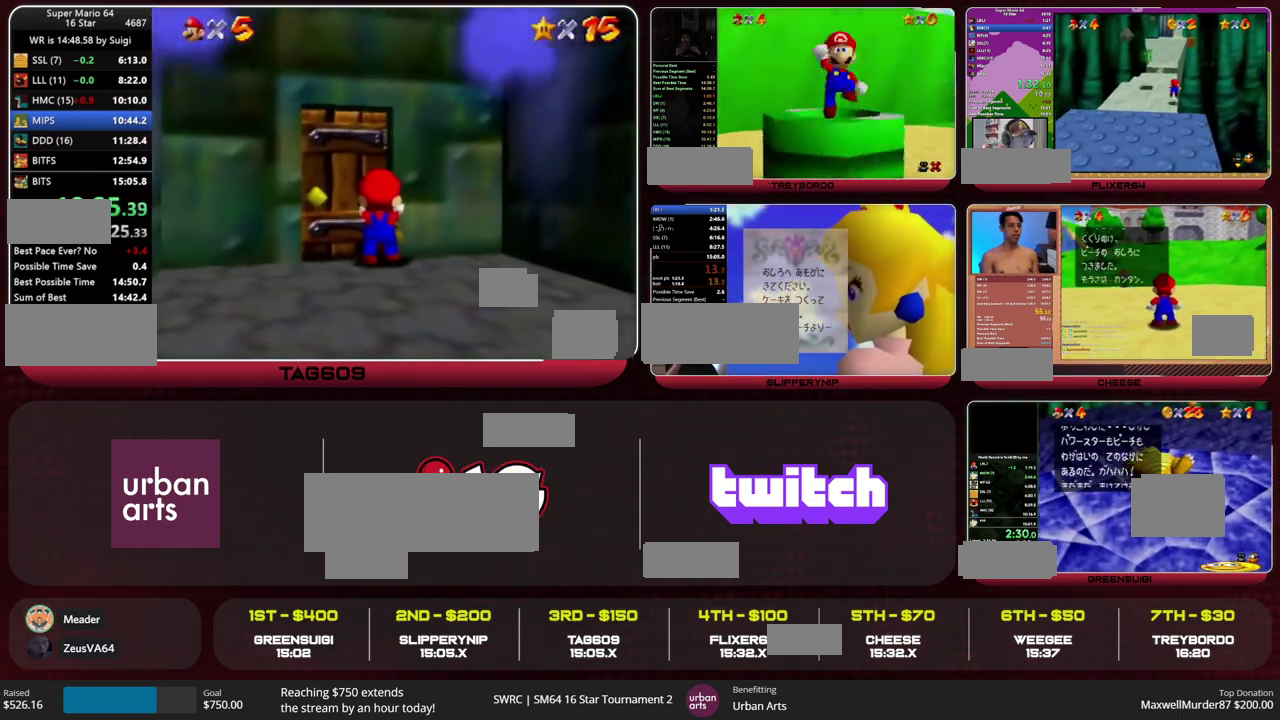
{"buttons": [], "left_stick": "up", "events": []}
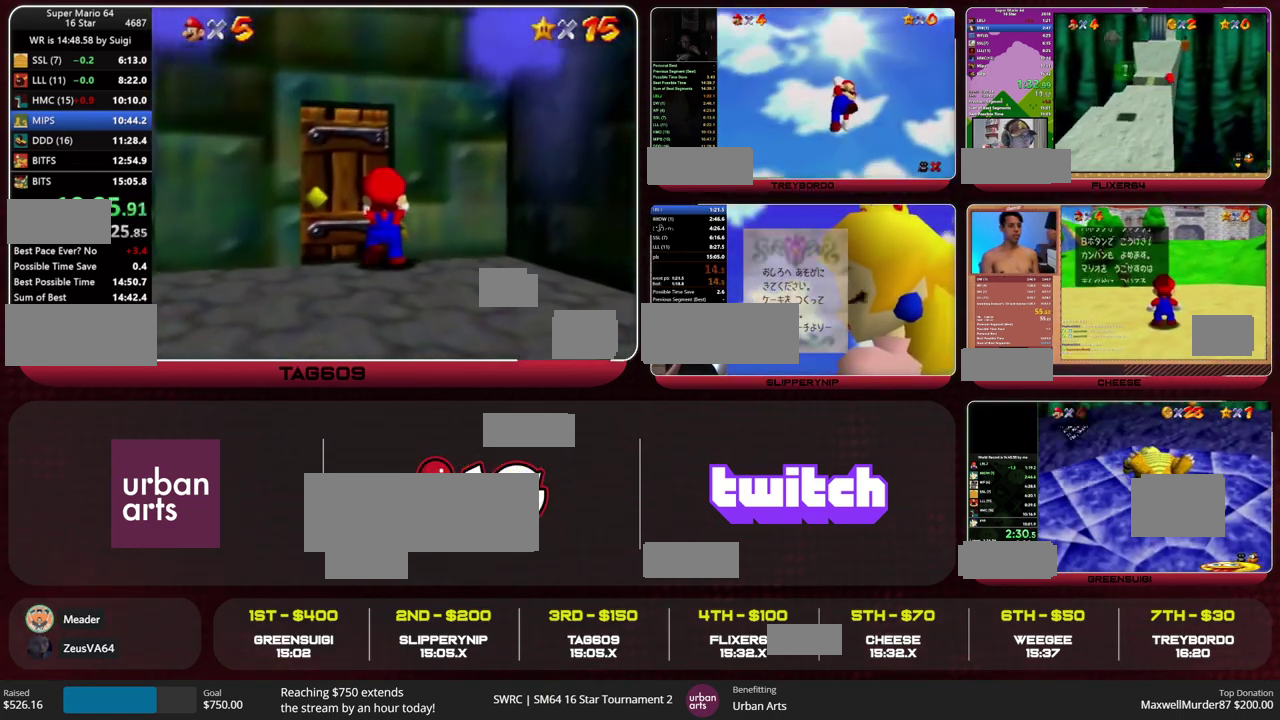
{"buttons": ["Z"], "left_stick": "down-right", "events": [[367, "left_stick", "center"], [400, "Z", "down"], [500, "left_stick", "down-right"]]}
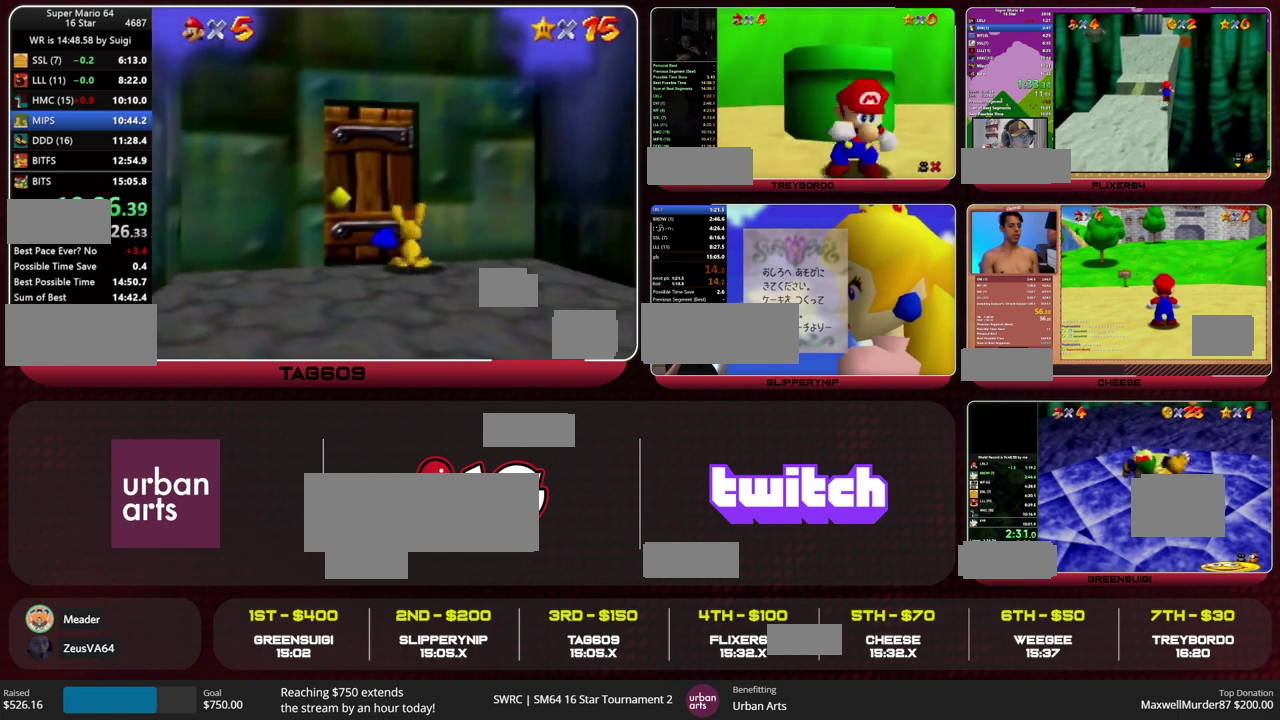
{"buttons": ["Z"], "left_stick": "down-right", "events": []}
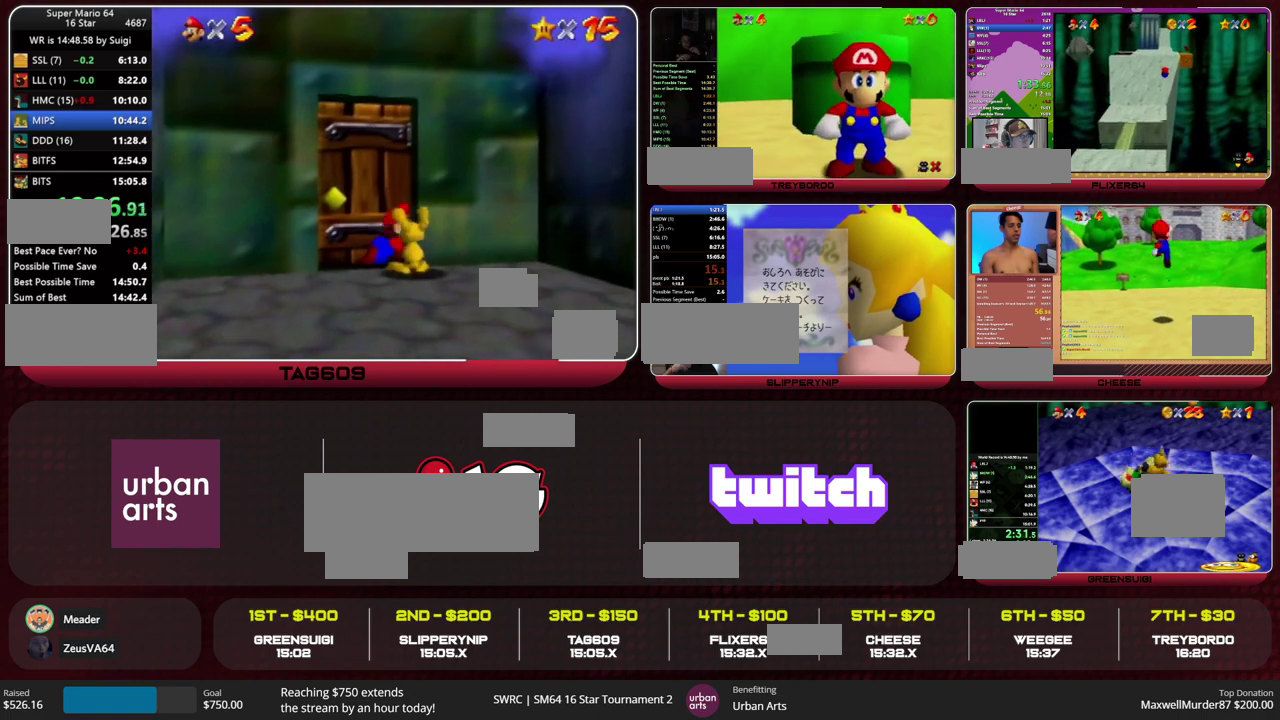
{"buttons": [], "left_stick": "down", "events": [[267, "Z", "up"], [267, "left_stick", "down"]]}
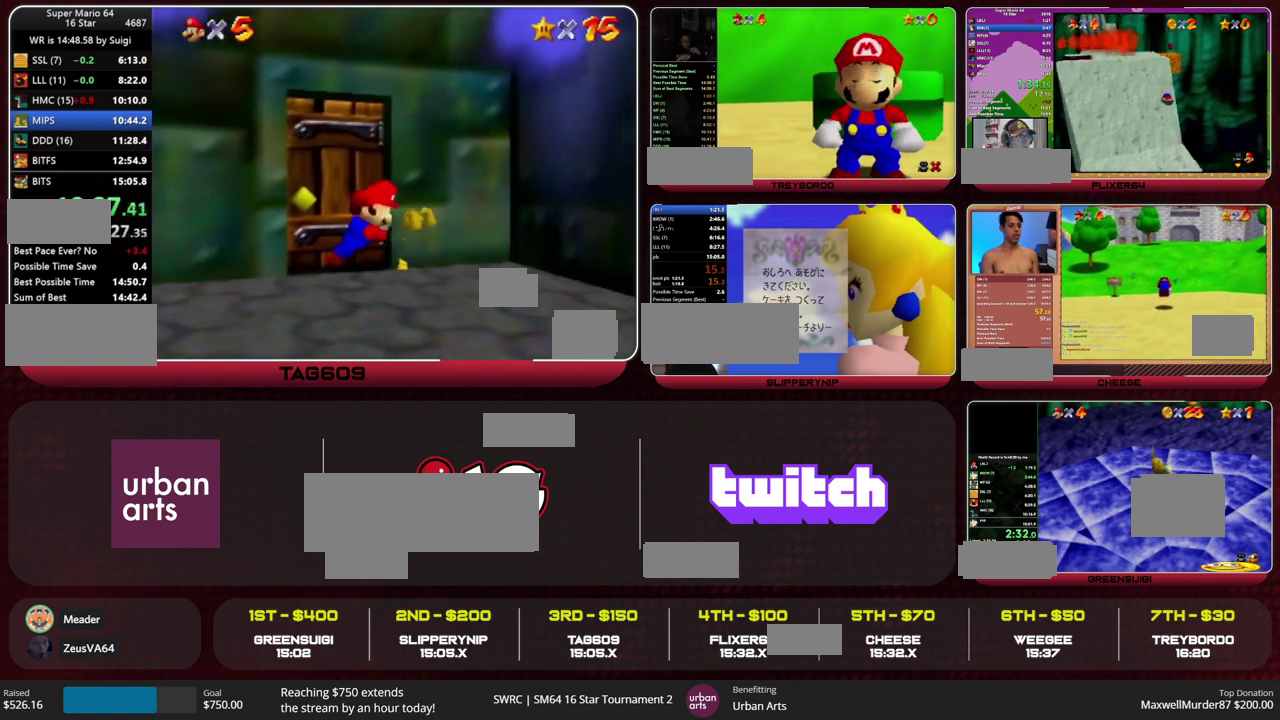
{"buttons": ["R1", "C_DOWN"], "left_stick": "down", "events": [[333, "A", "down"], [433, "A", "up"], [467, "R1", "down"], [500, "C_DOWN", "down"]]}
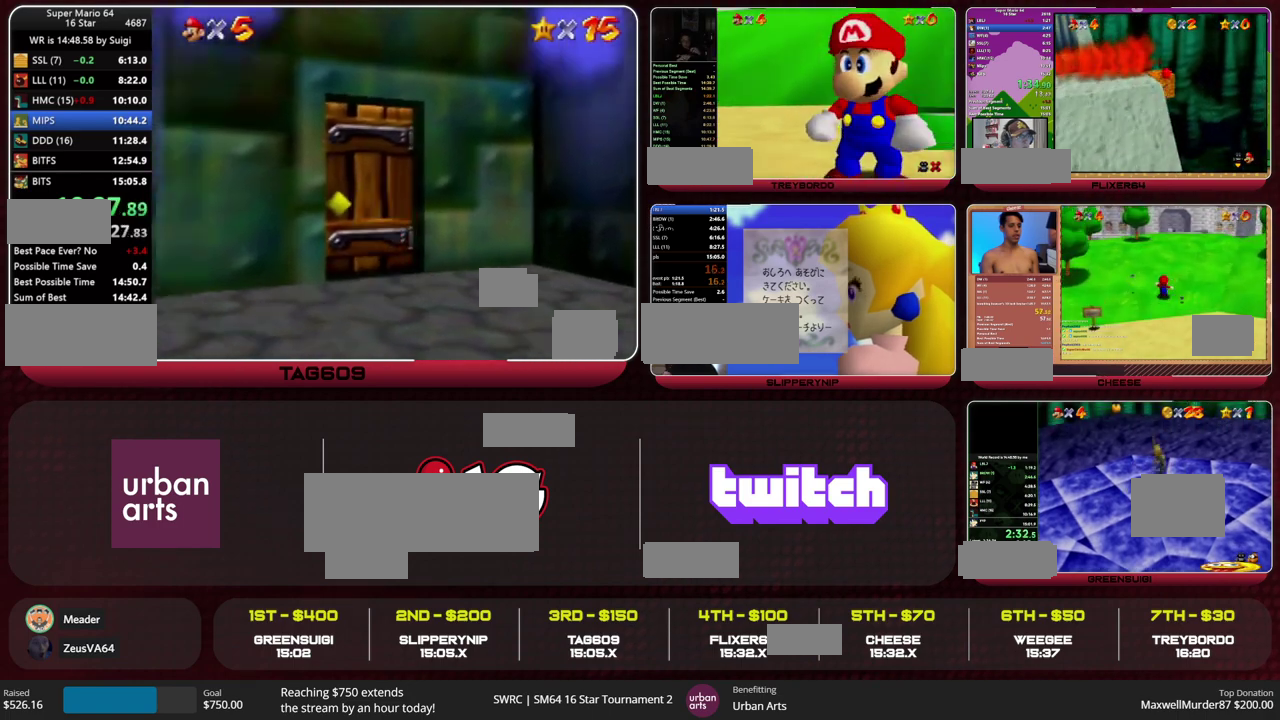
{"buttons": [], "left_stick": "left", "events": [[100, "C_DOWN", "up"], [100, "R1", "up"], [167, "left_stick", "center"], [267, "left_stick", "down-left"], [333, "left_stick", "left"]]}